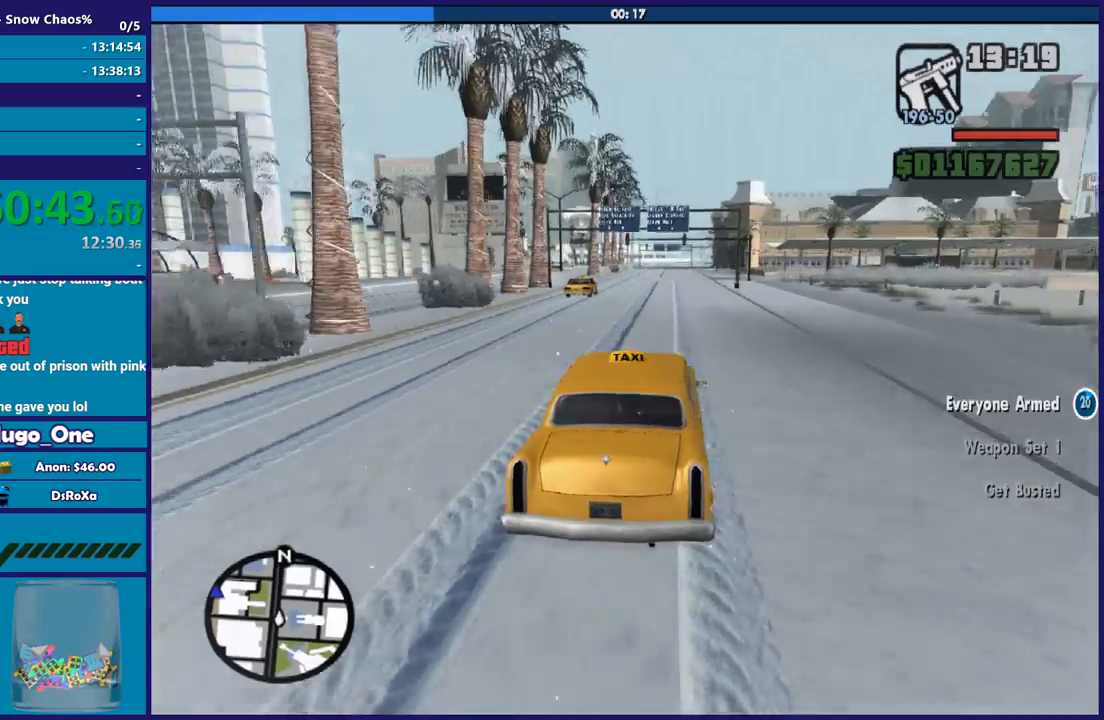
Gameplay with a controller (Xbox layout); each line is a JSON object with the inputs held at the frame after it. "button_events" lists button changes between this image and that frame as [ms after this image, input, new state], when the widget could be followed in between (sticks are given only as held states). This document gives stick clicks only as held states, not as events.
{"buttons": ["R2"], "left_stick": "center", "right_stick": "up-right", "button_events": []}
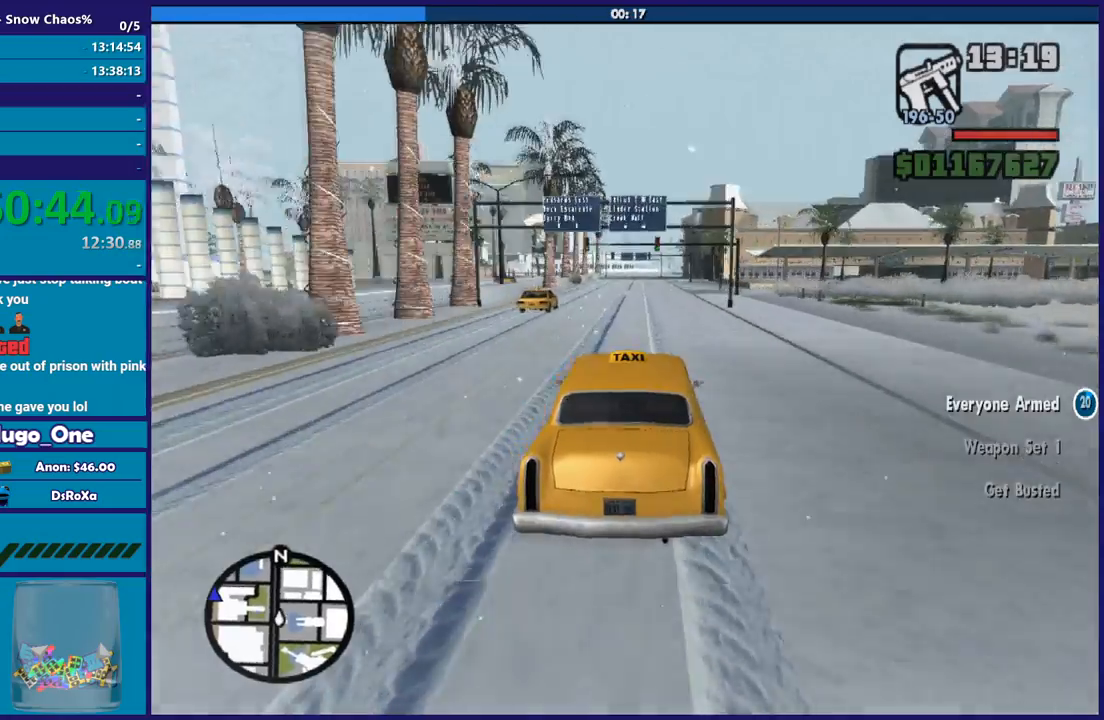
{"buttons": ["R2"], "left_stick": "center", "right_stick": "center", "button_events": []}
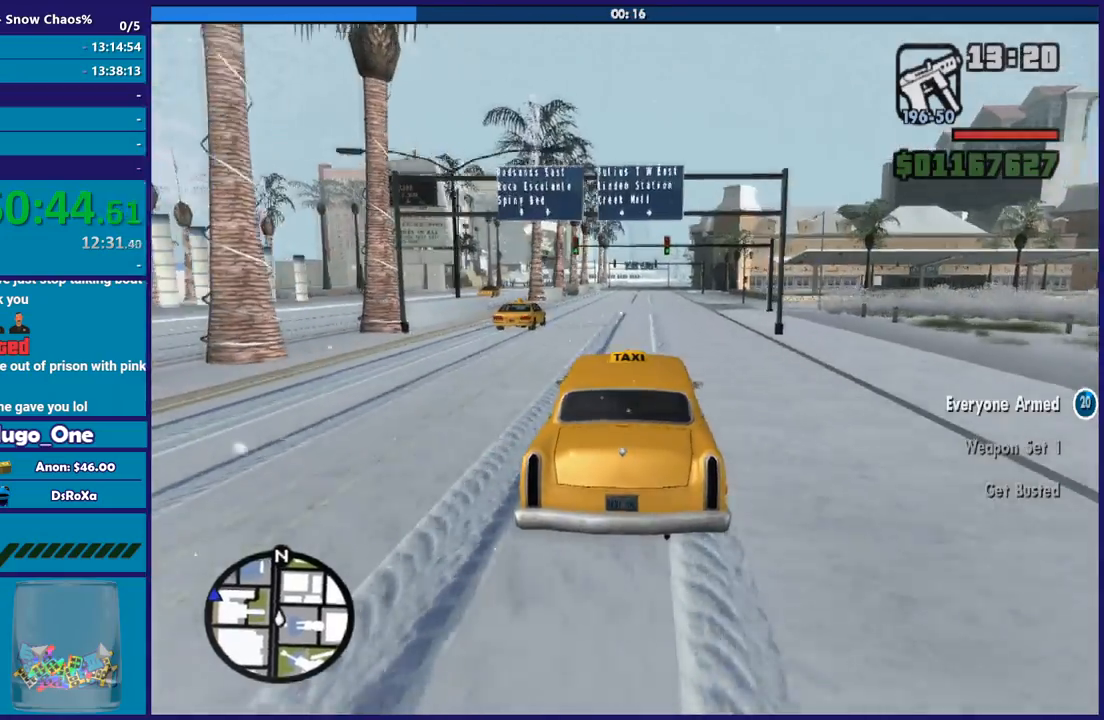
{"buttons": ["R2"], "left_stick": "center", "right_stick": "down-left", "button_events": []}
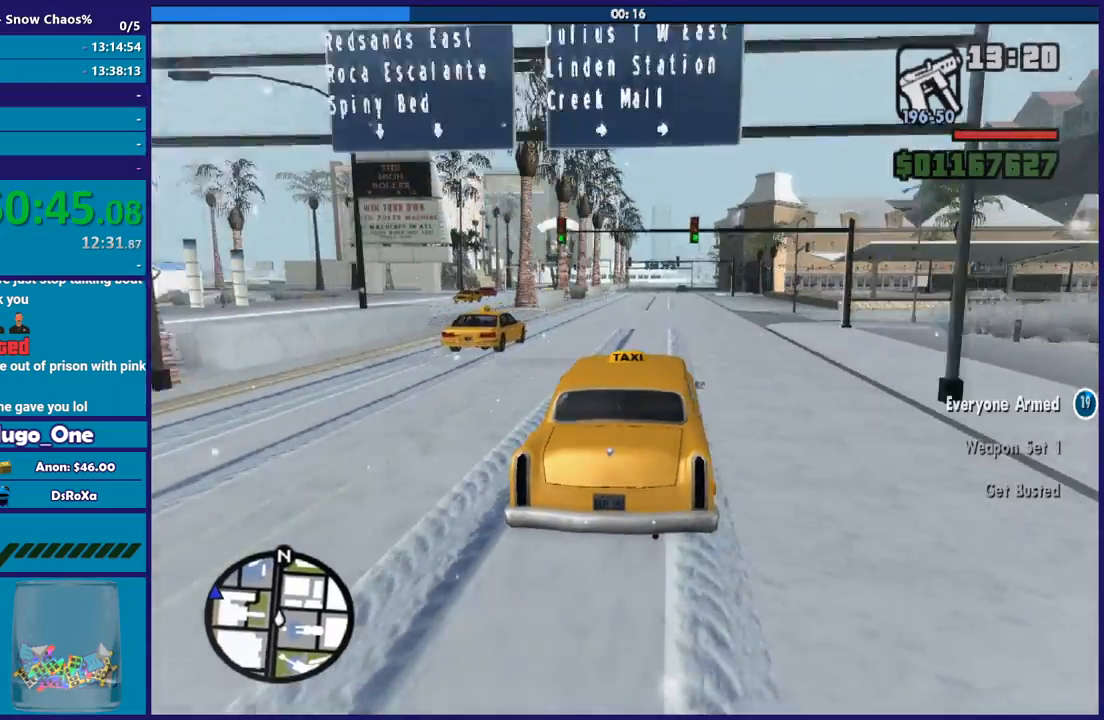
{"buttons": ["R2"], "left_stick": "center", "right_stick": "down-left", "button_events": []}
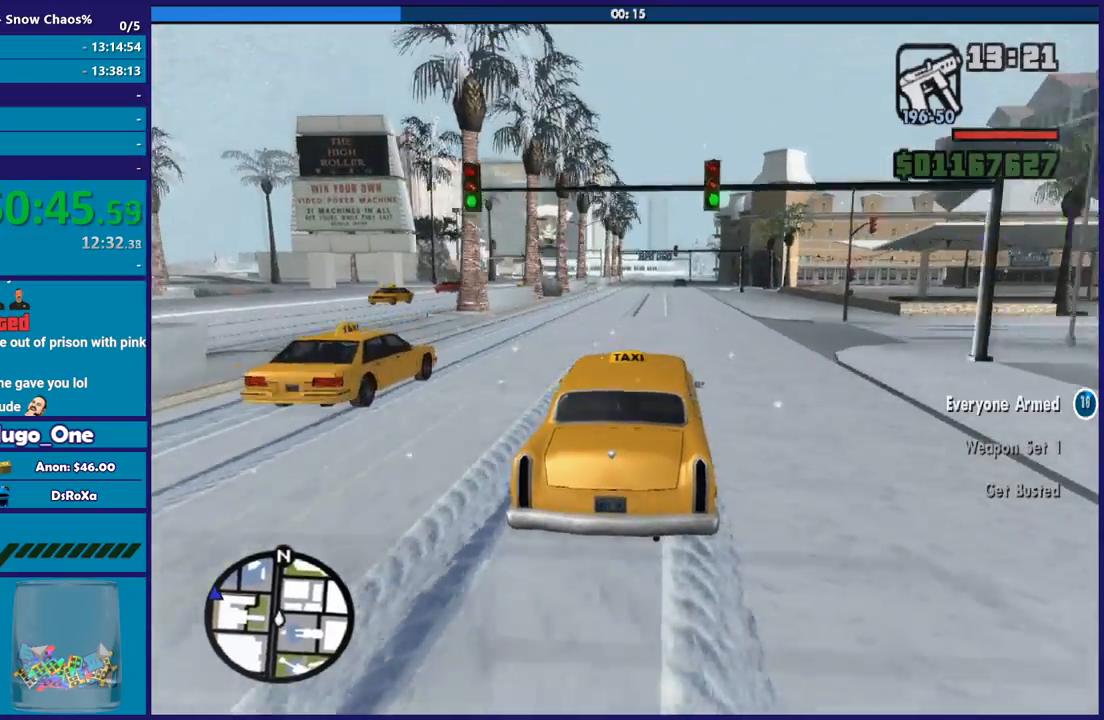
{"buttons": ["R2"], "left_stick": "center", "right_stick": "center", "button_events": []}
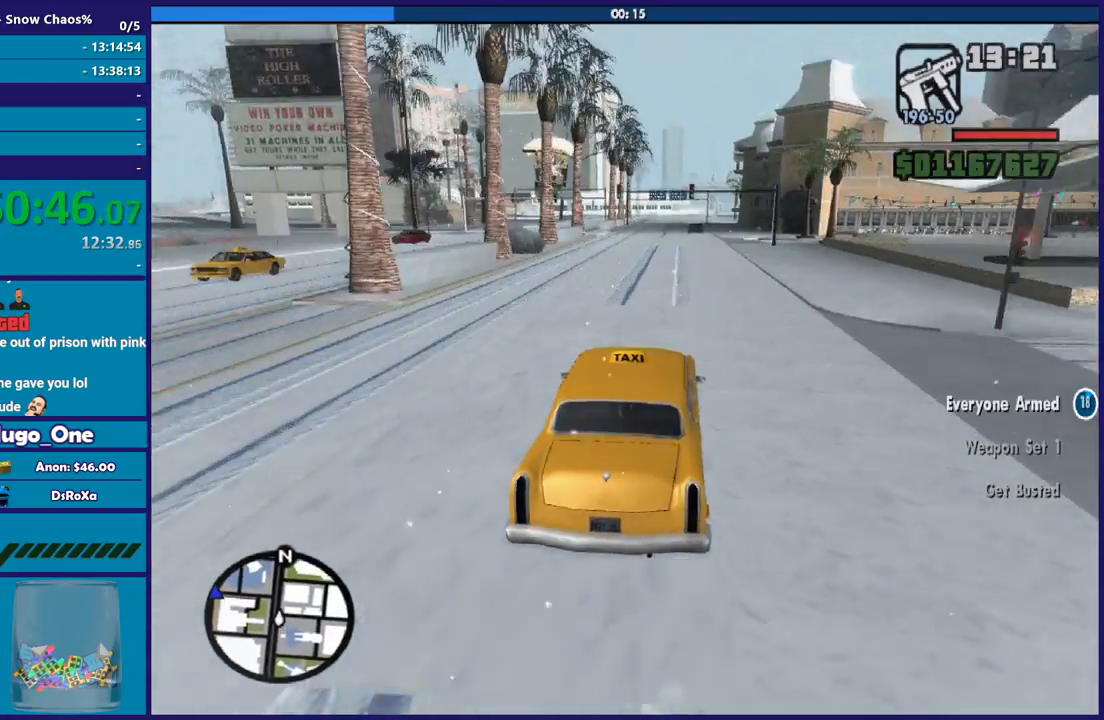
{"buttons": ["R2"], "left_stick": "center", "right_stick": "up-right", "button_events": []}
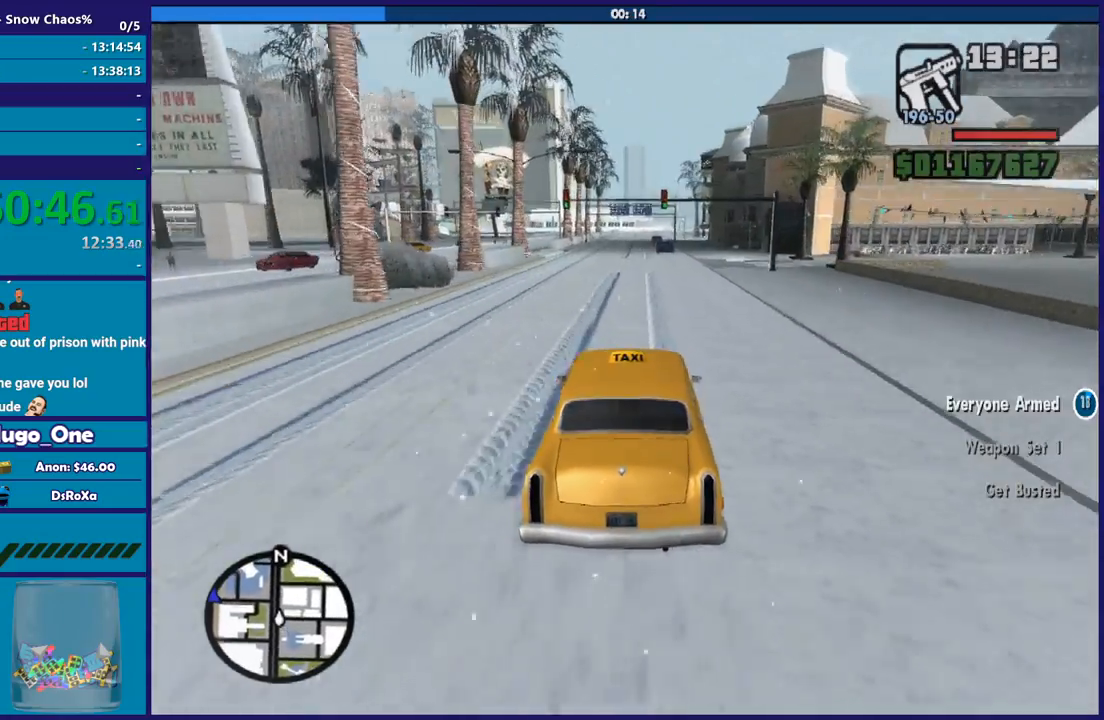
{"buttons": ["R2"], "left_stick": "down-right", "right_stick": "down-left", "button_events": []}
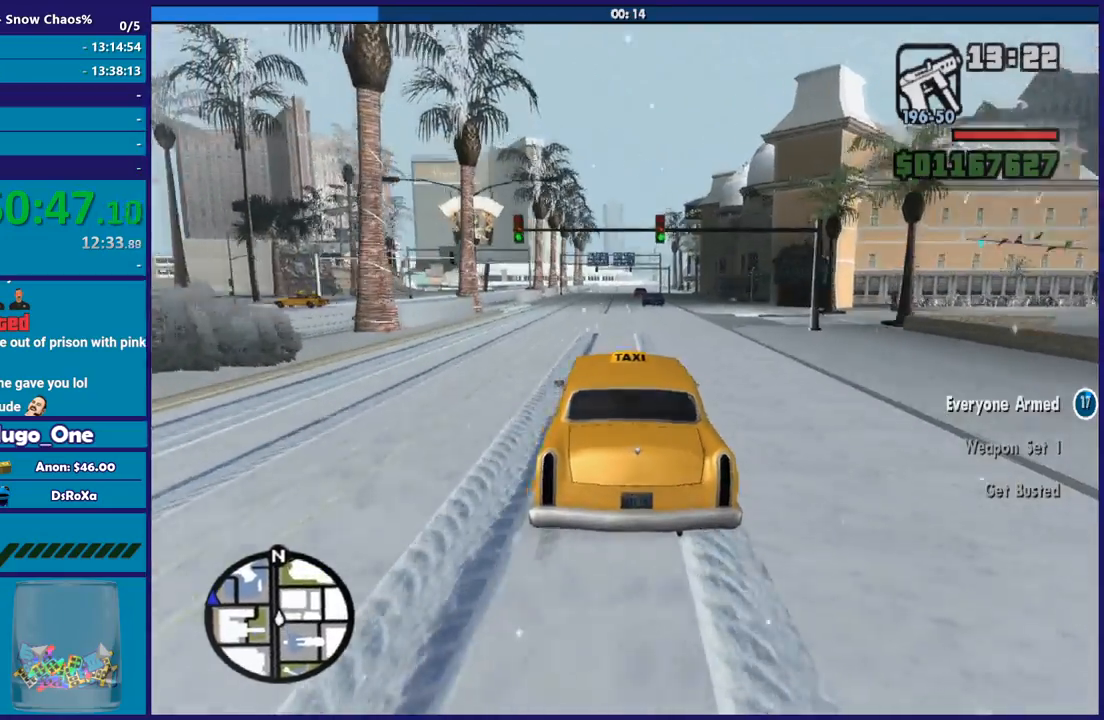
{"buttons": ["R2"], "left_stick": "center", "right_stick": "up-right", "button_events": []}
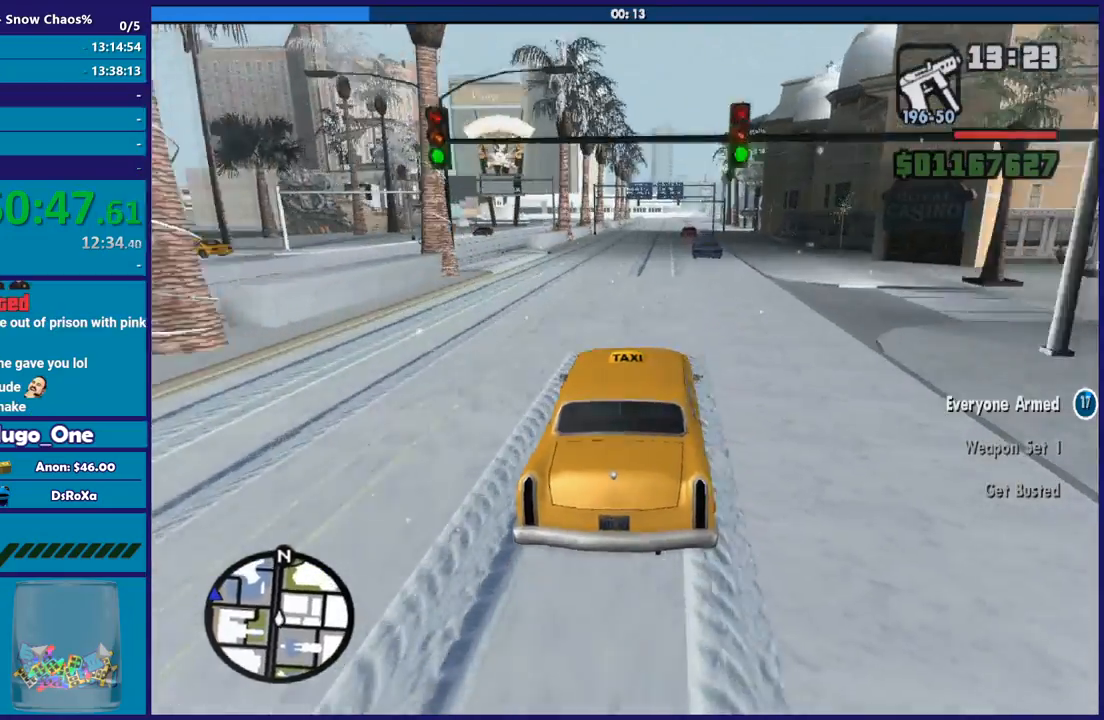
{"buttons": ["R2"], "left_stick": "center", "right_stick": "down-left", "button_events": []}
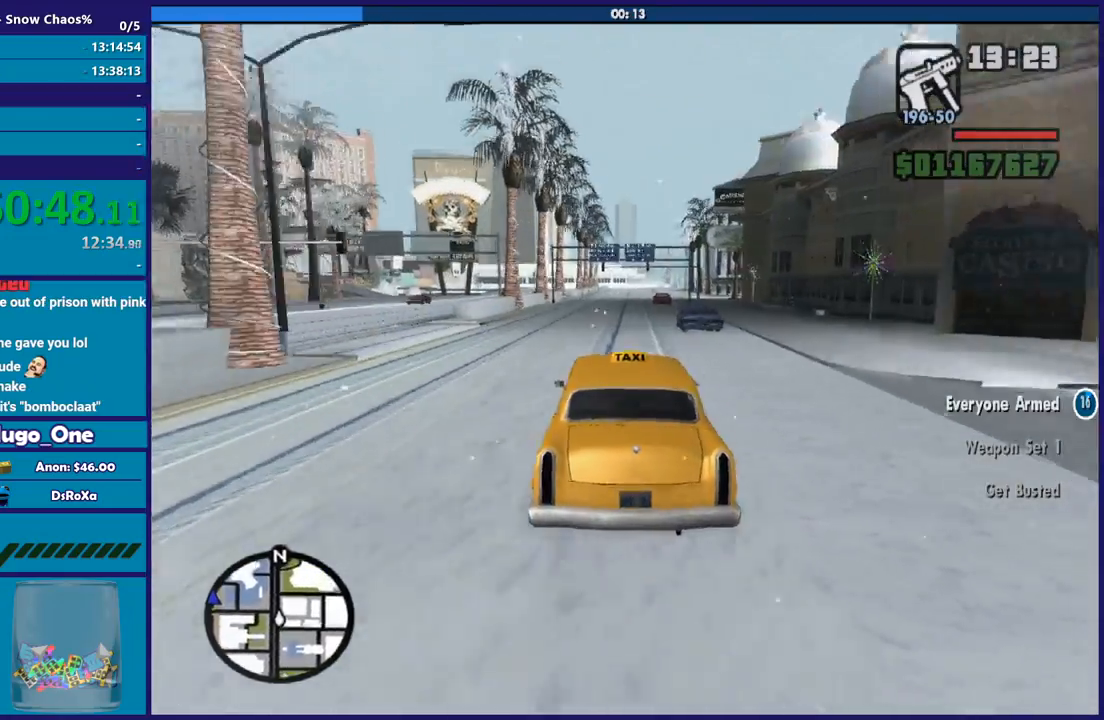
{"buttons": ["R2"], "left_stick": "center", "right_stick": "down-left", "button_events": []}
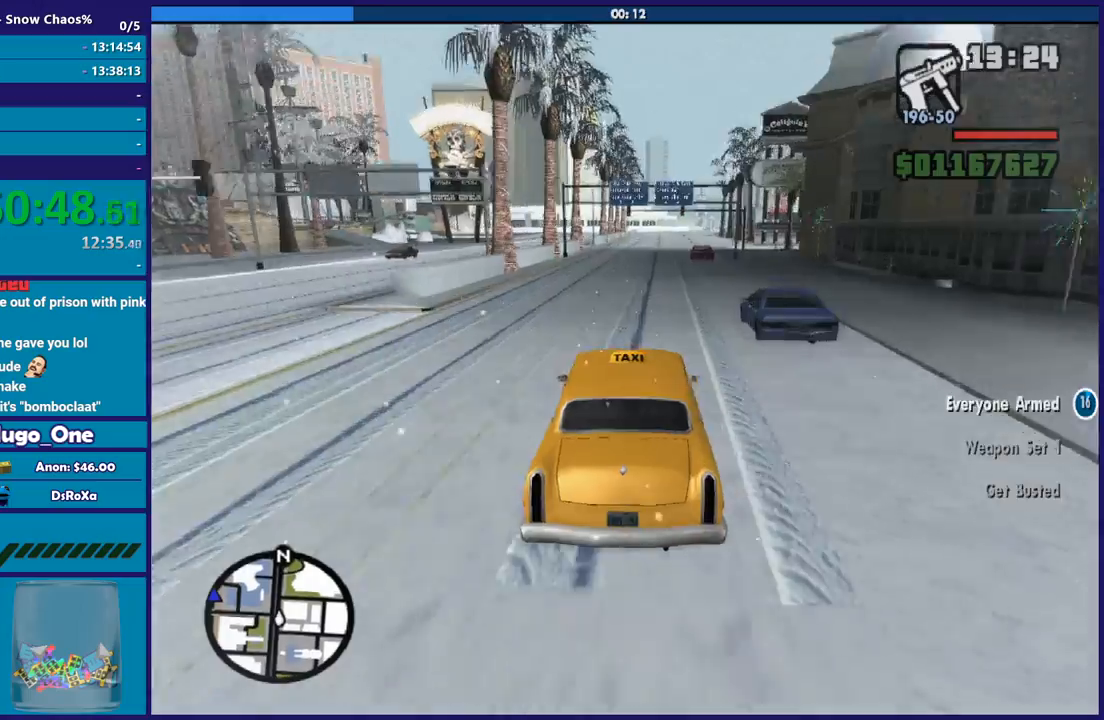
{"buttons": ["R2"], "left_stick": "center", "right_stick": "center", "button_events": []}
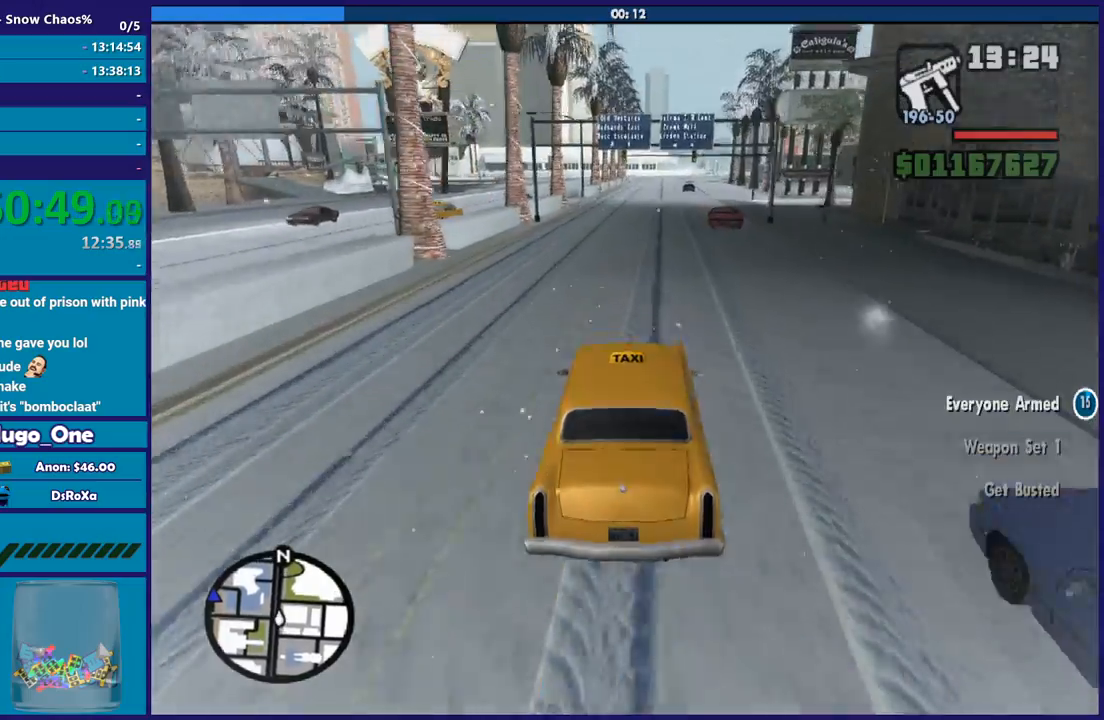
{"buttons": ["R2"], "left_stick": "center", "right_stick": "center", "button_events": []}